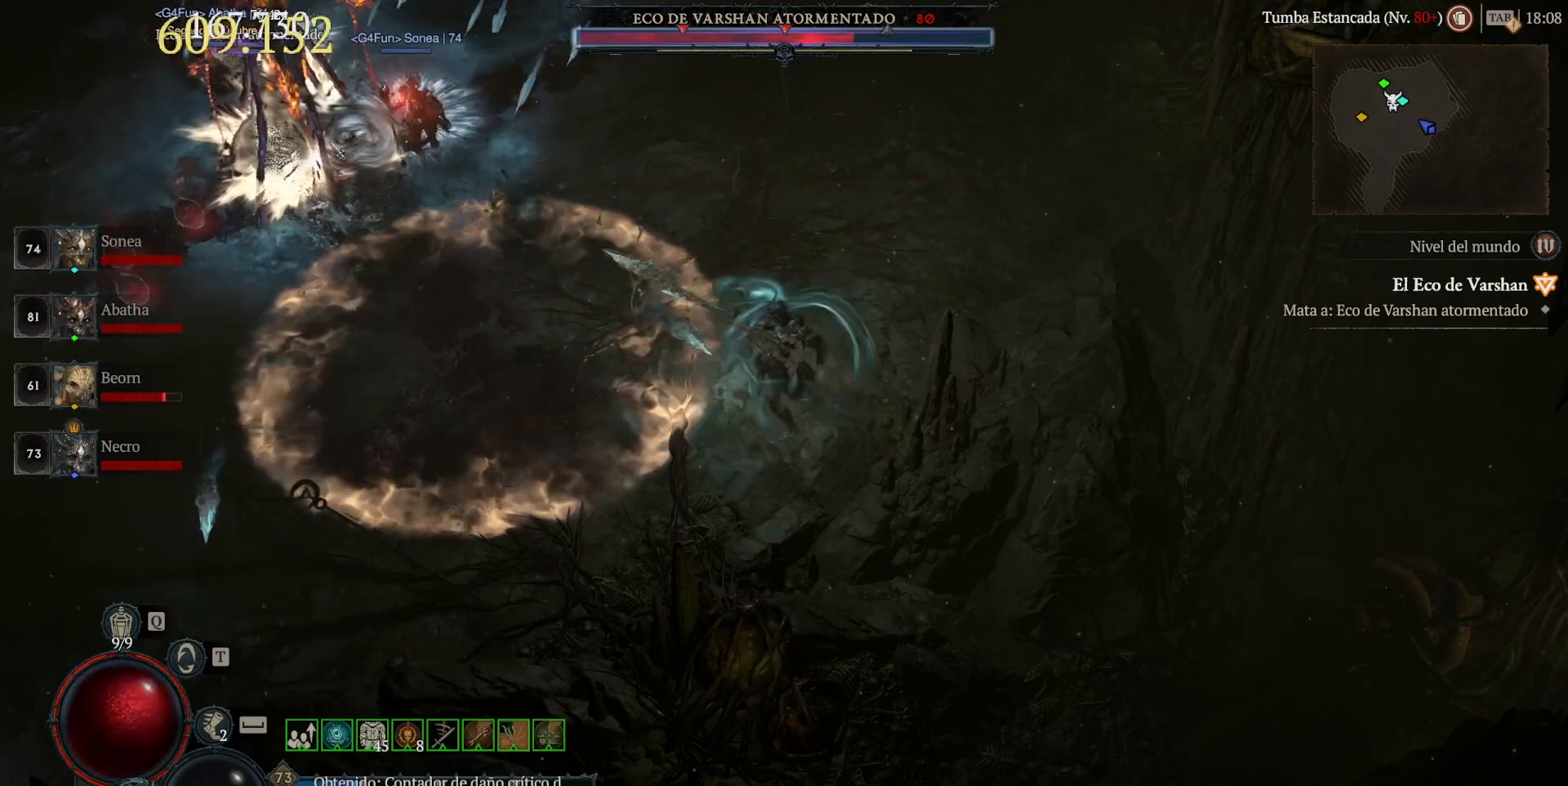
Gameplay with keyboard and mouse; each line is a JSON object with the keys and mouse buttons held at the frame after it. "events" lists presses ("down") and releases ("up") of "backspace", "caps_lock", "ctrl", "down", "left", "return", "right", "shift_l", "shift_r", "space", "super", "tab", "up", "mouse_left", "mouse_wheel" and "mouse_right" between this image and that frame as [ms after this image, input, new state], when the widget could be followed in between. "mouse_left", "mouse_wheel", "mouse_right" = the "left", "wheel", "right" buttons of the "mouse" list. No other keys are recorded. "wheel" means that the mouse wheel is clicked or scrolled. Not read: mouse_move other_keys.
{"keys": ["shift_l"], "mouse": ["right"], "events": []}
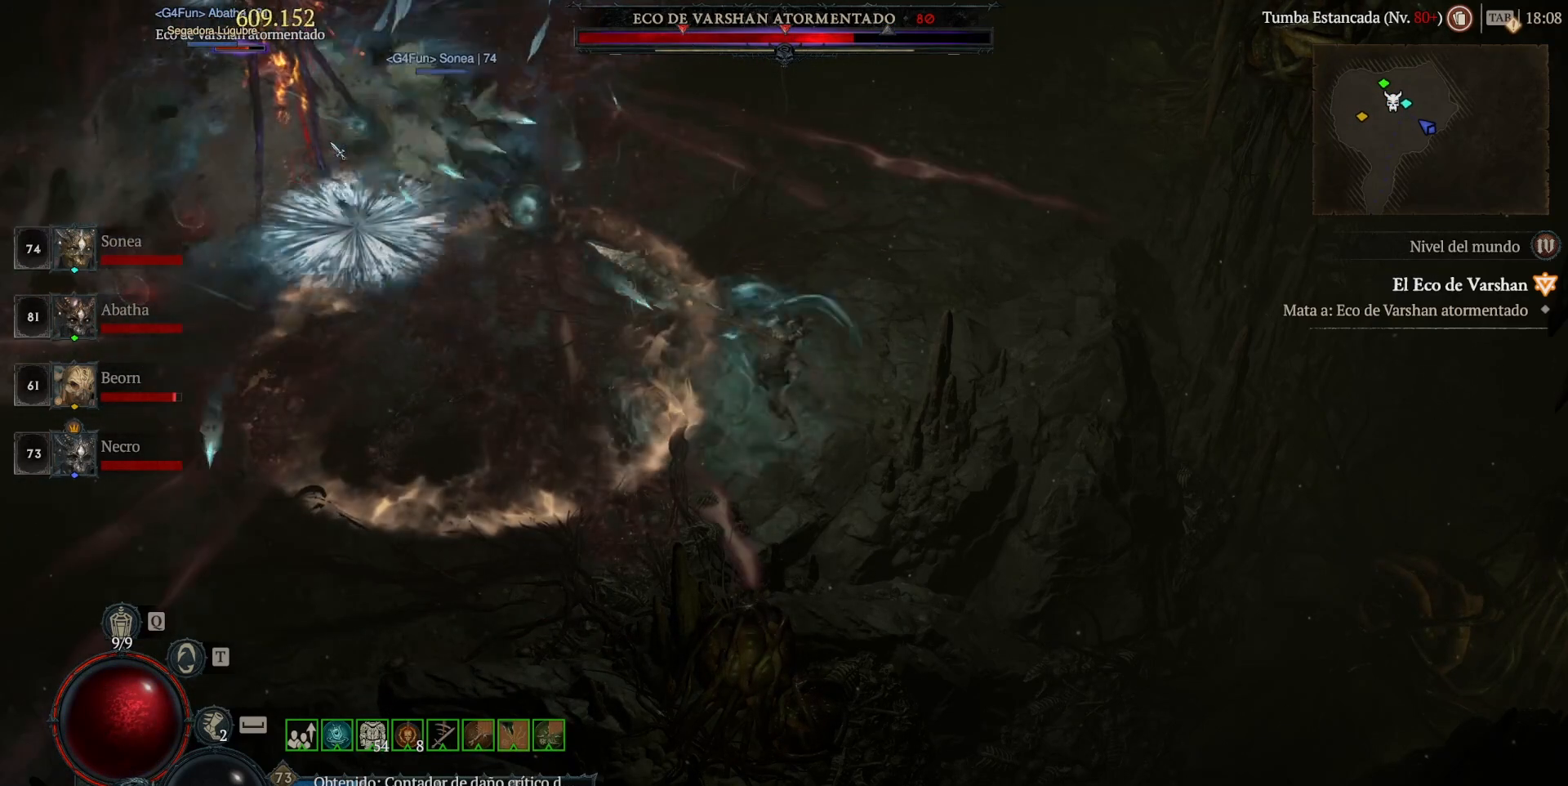
{"keys": ["shift_l"], "mouse": ["right"], "events": []}
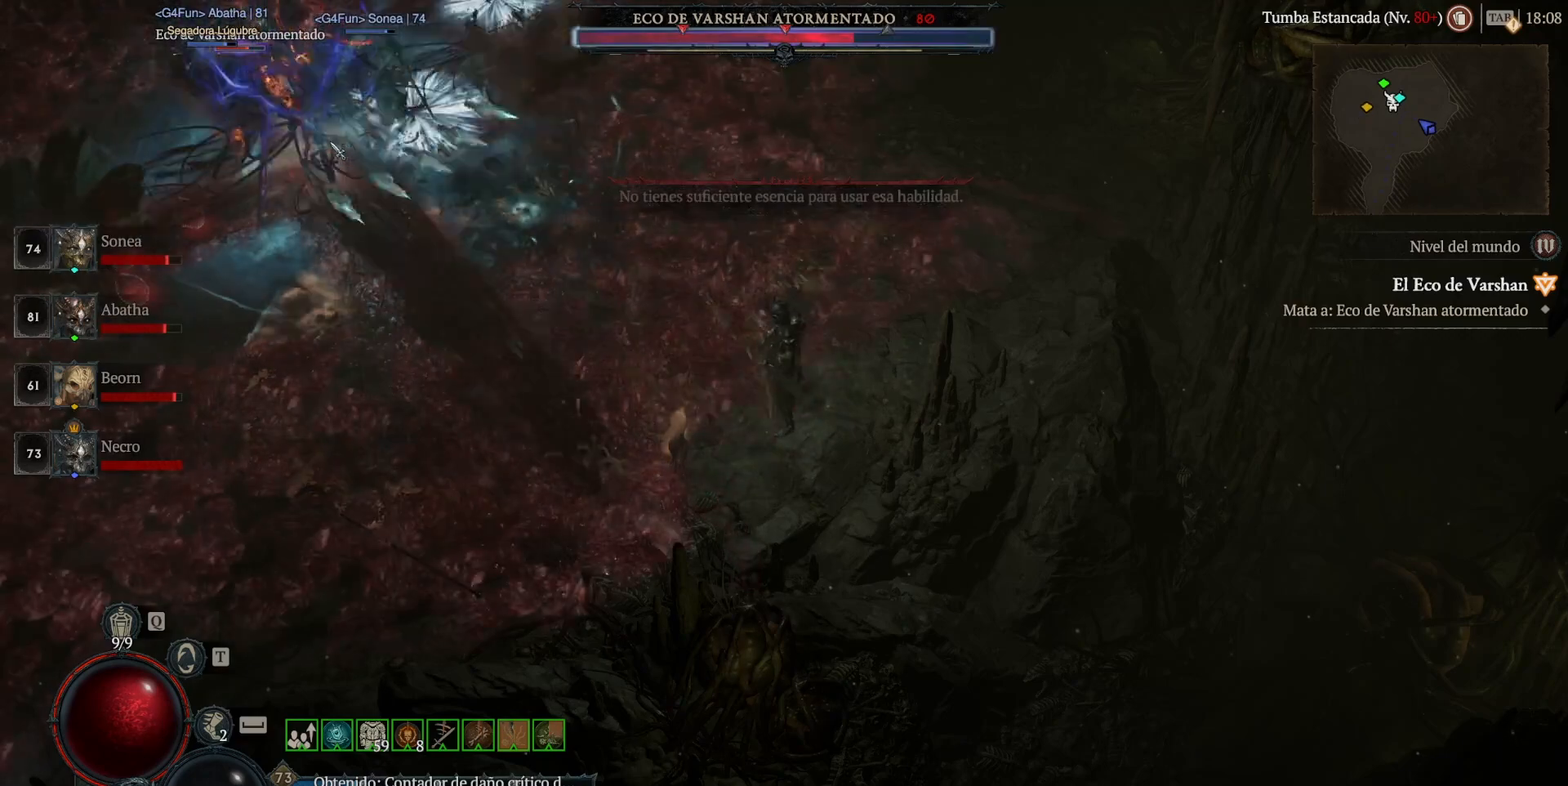
{"keys": ["shift_l", "super"], "mouse": ["left"], "events": [[240, "mouse_right", "up"], [280, "mouse_left", "down"], [280, "super", "down"]]}
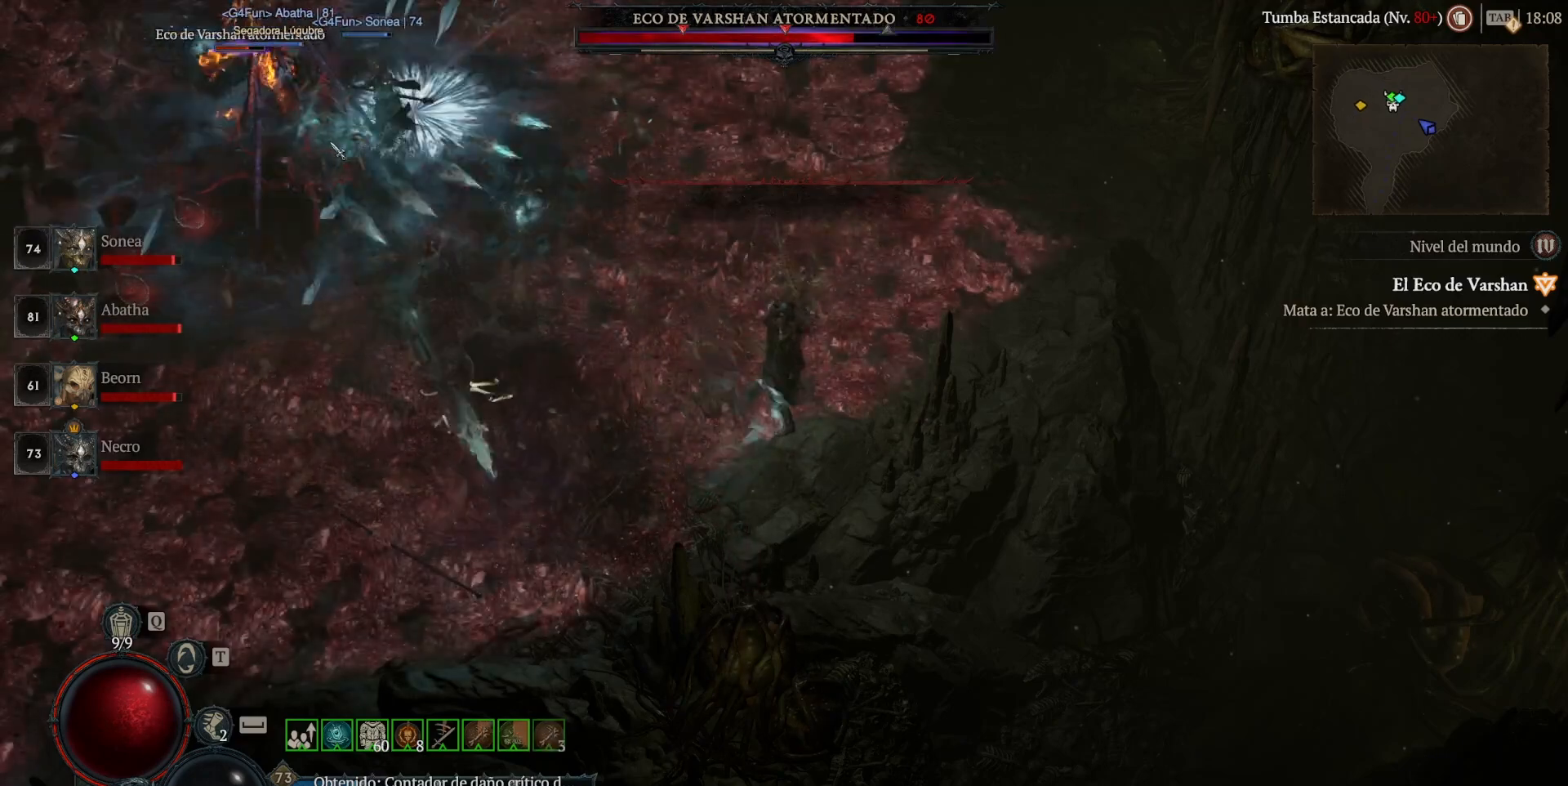
{"keys": ["shift_l", "super"], "mouse": ["left"], "events": []}
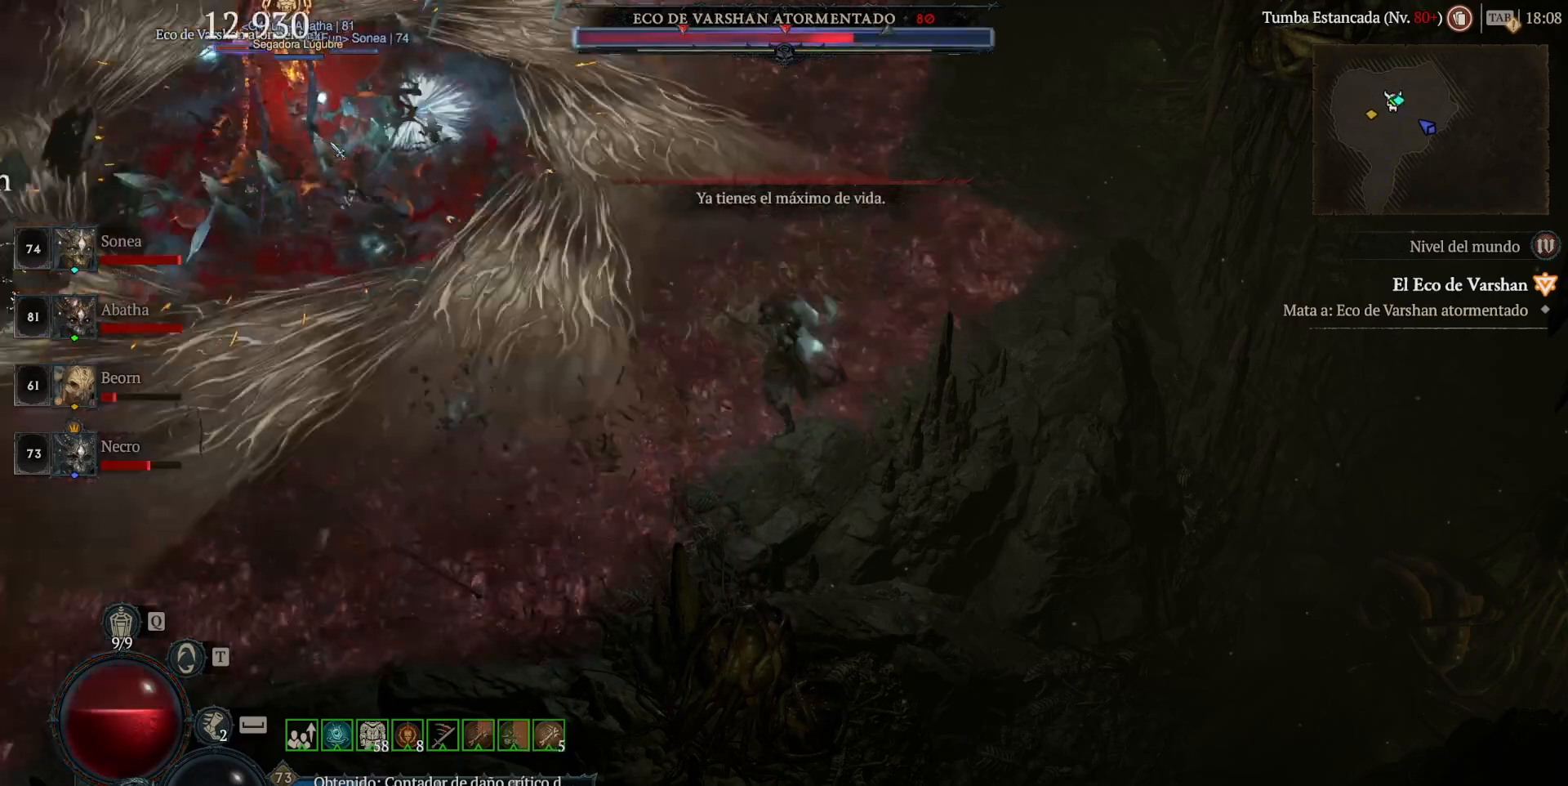
{"keys": ["shift_l", "super"], "mouse": ["left"], "events": []}
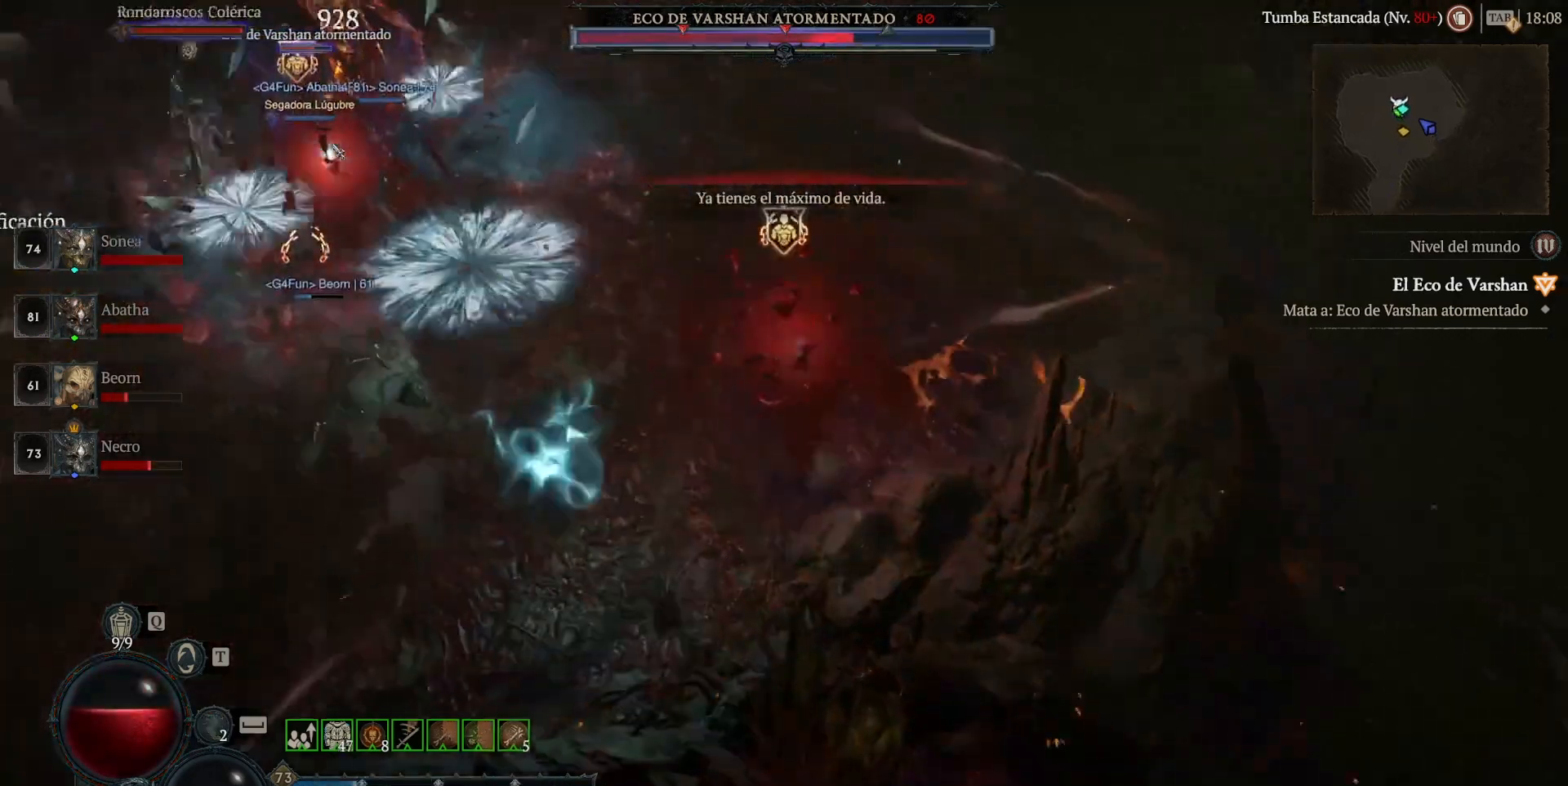
{"keys": ["shift_l", "super"], "mouse": ["left"], "events": []}
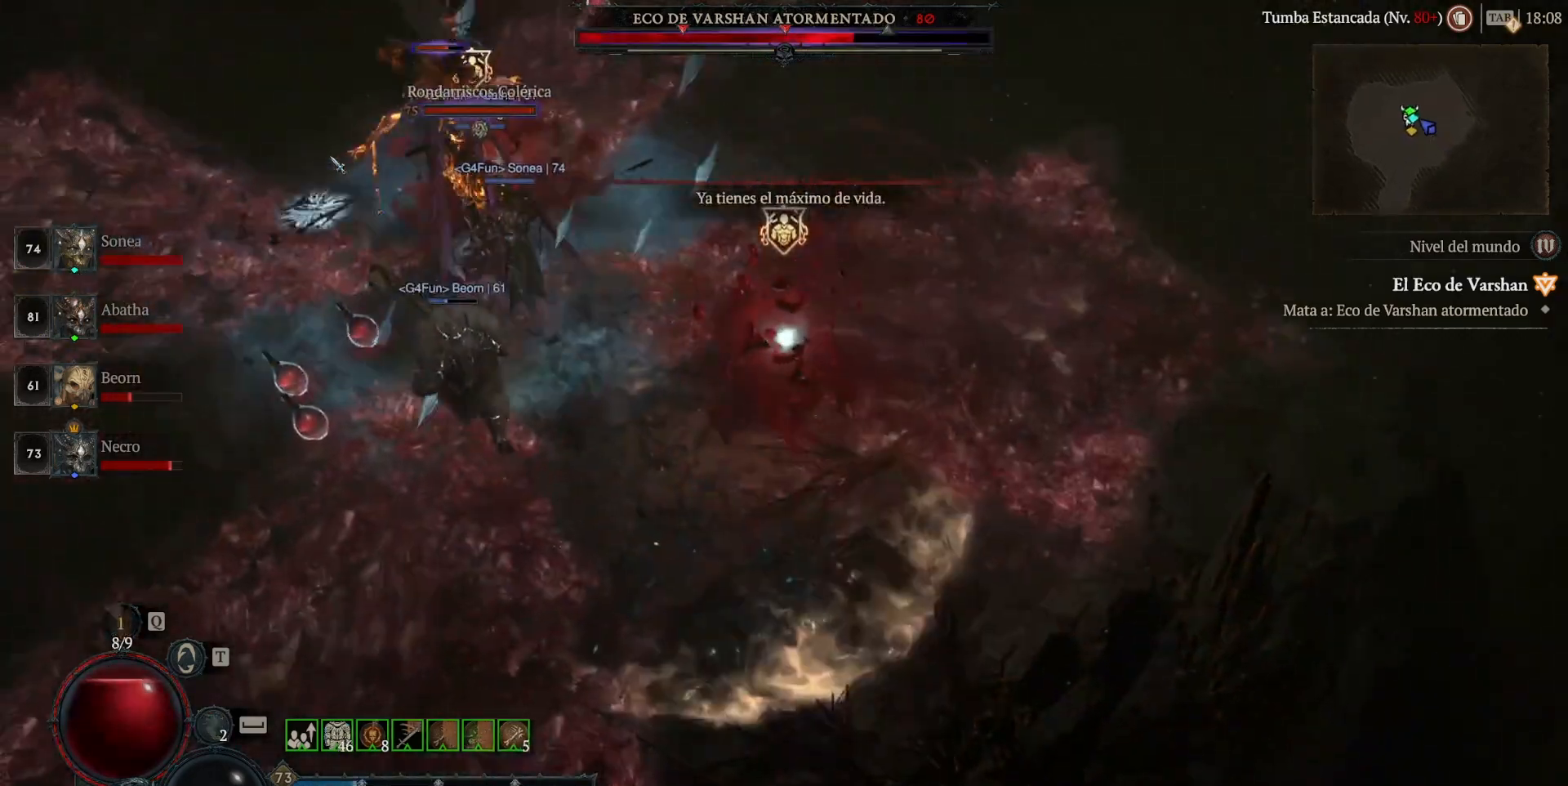
{"keys": ["shift_l", "super"], "mouse": ["left"], "events": []}
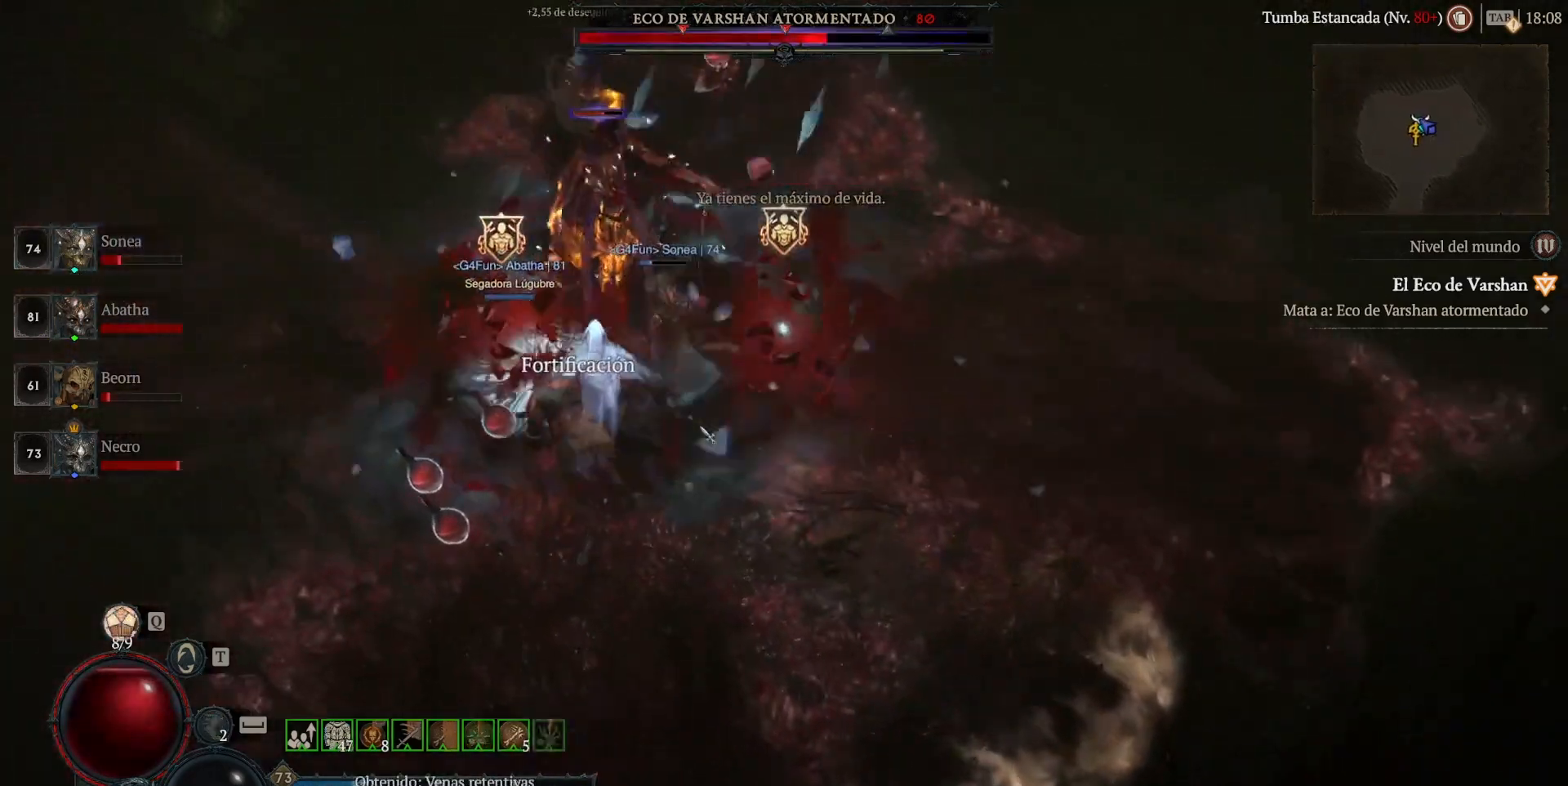
{"keys": ["super"], "mouse": ["left"], "events": [[320, "shift_l", "up"]]}
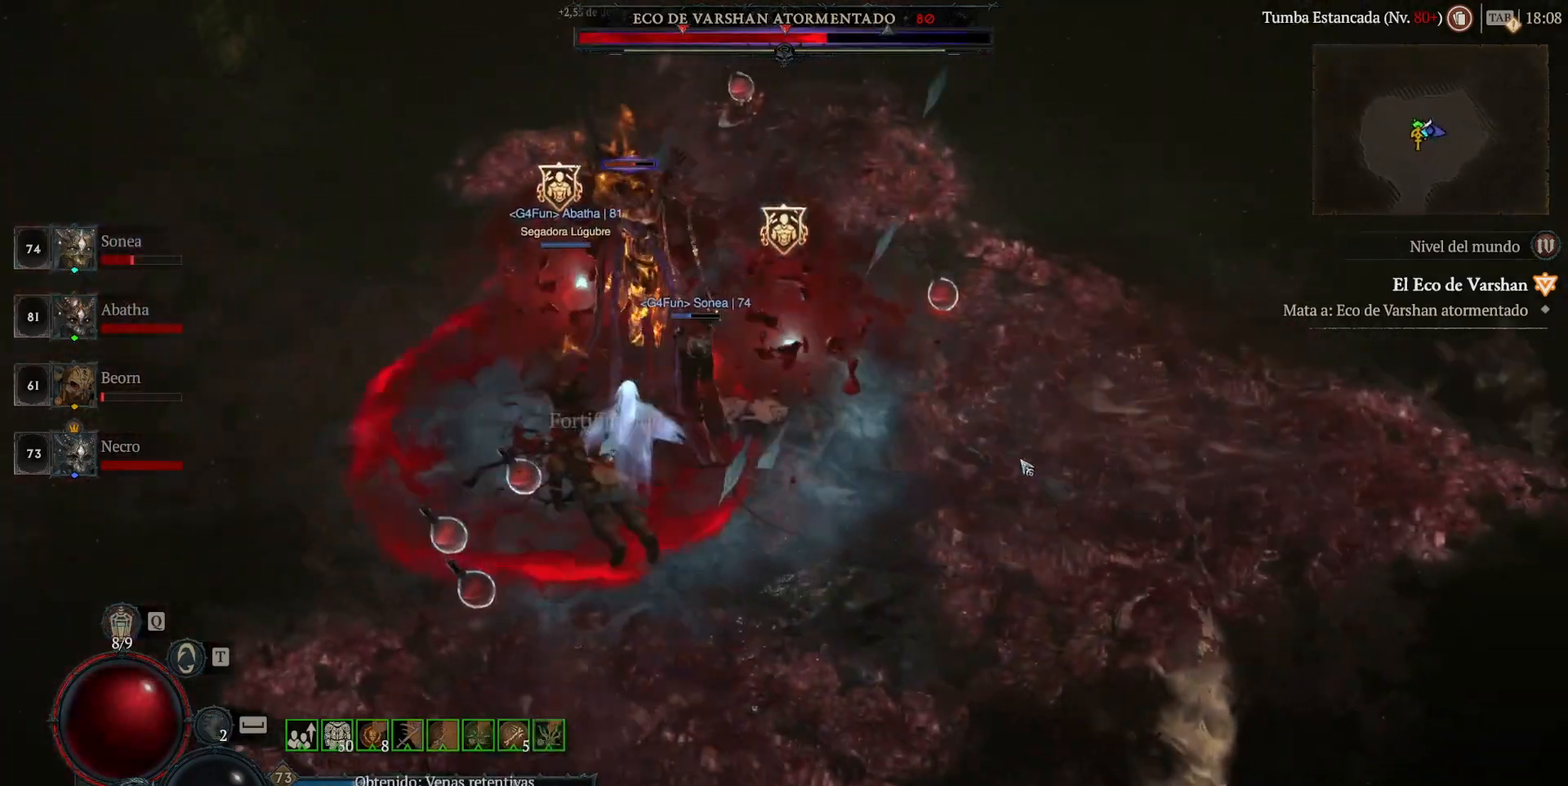
{"keys": ["super"], "mouse": ["left"], "events": []}
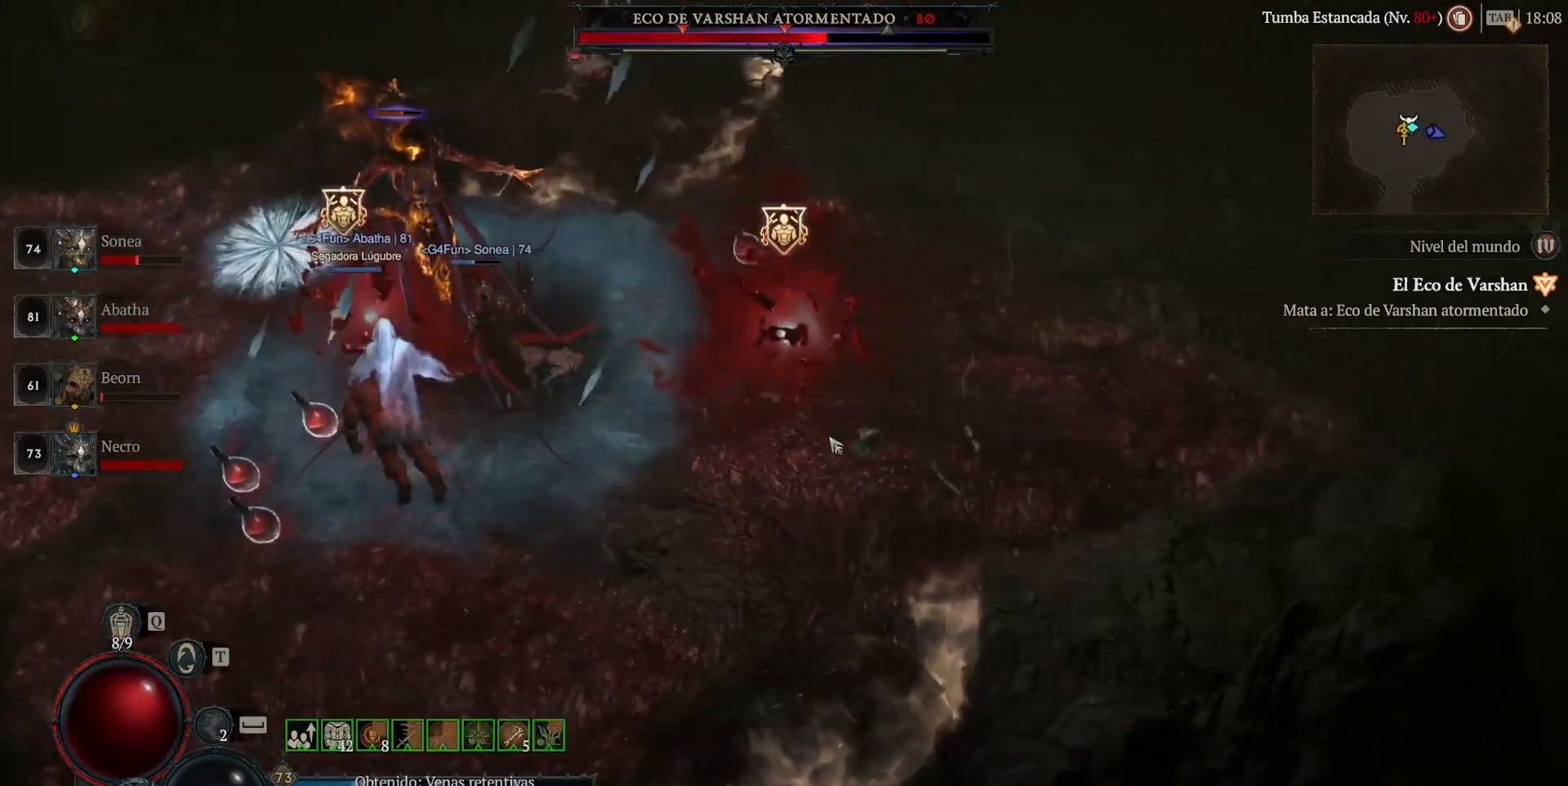
{"keys": ["super"], "mouse": ["left"], "events": []}
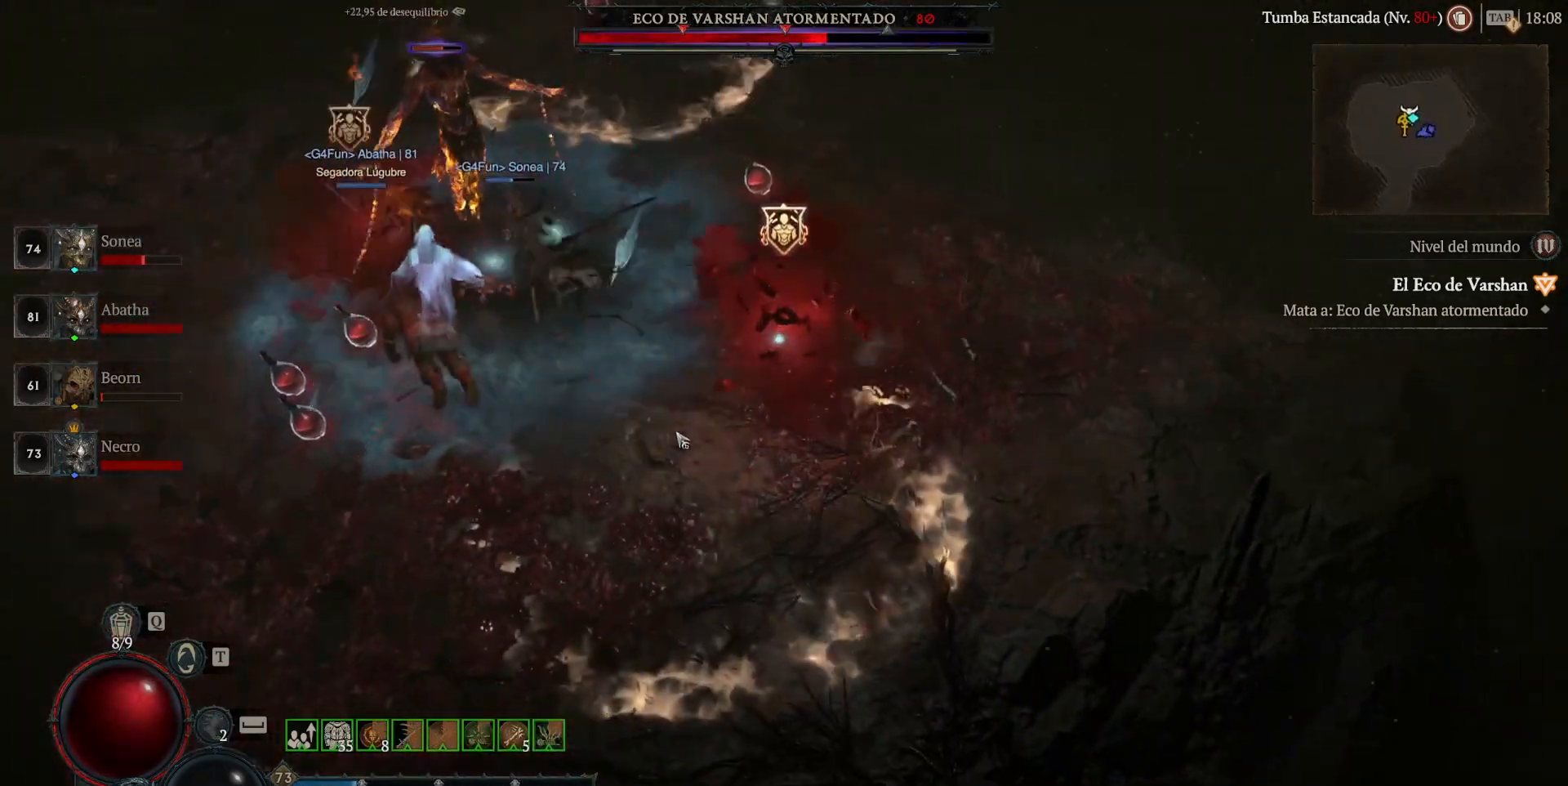
{"keys": ["super"], "mouse": ["left"], "events": []}
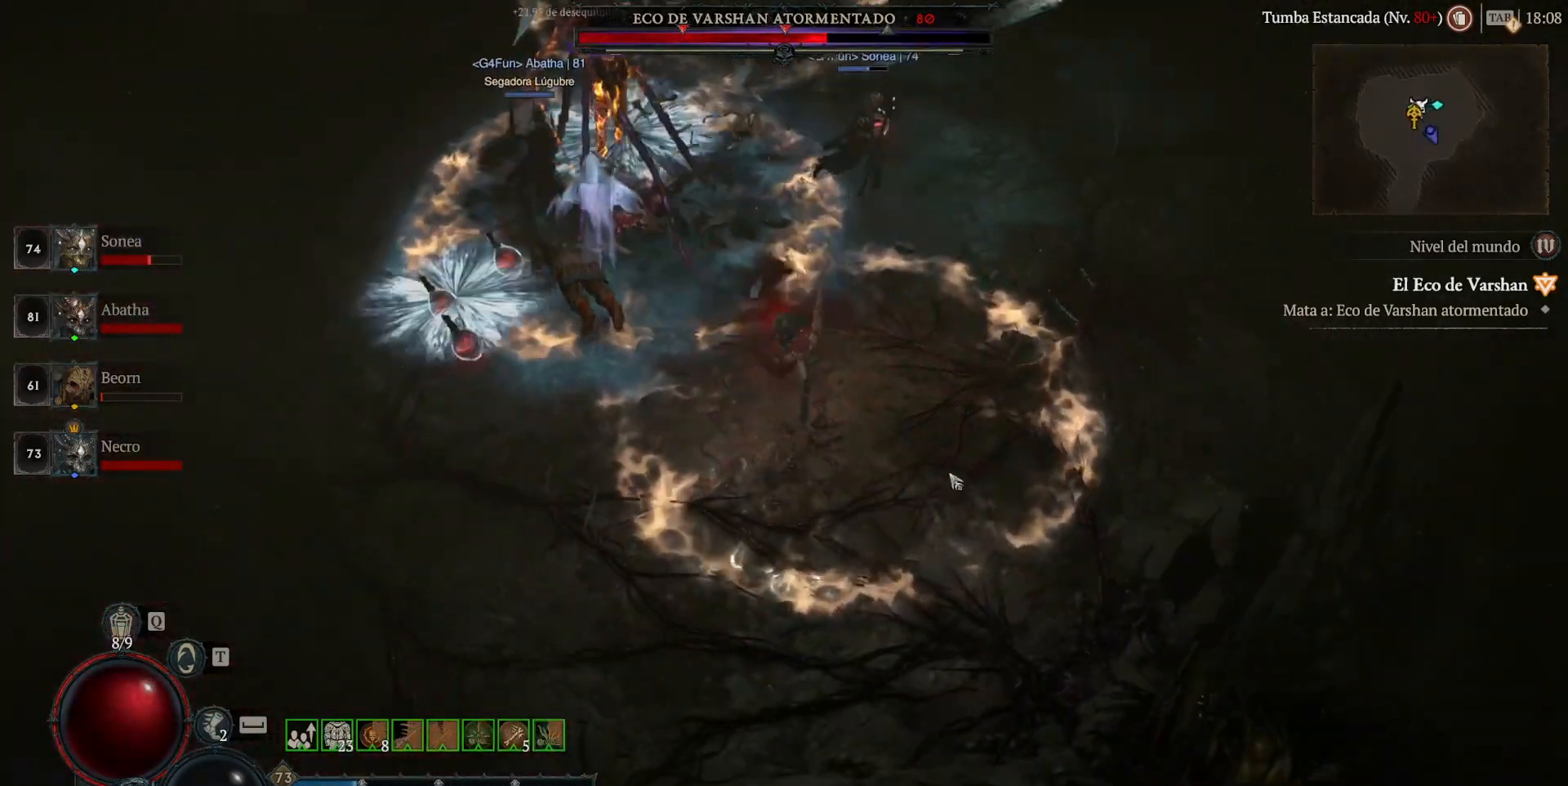
{"keys": ["shift_l"], "mouse": [], "events": [[280, "mouse_left", "up"], [280, "super", "up"], [440, "shift_l", "down"]]}
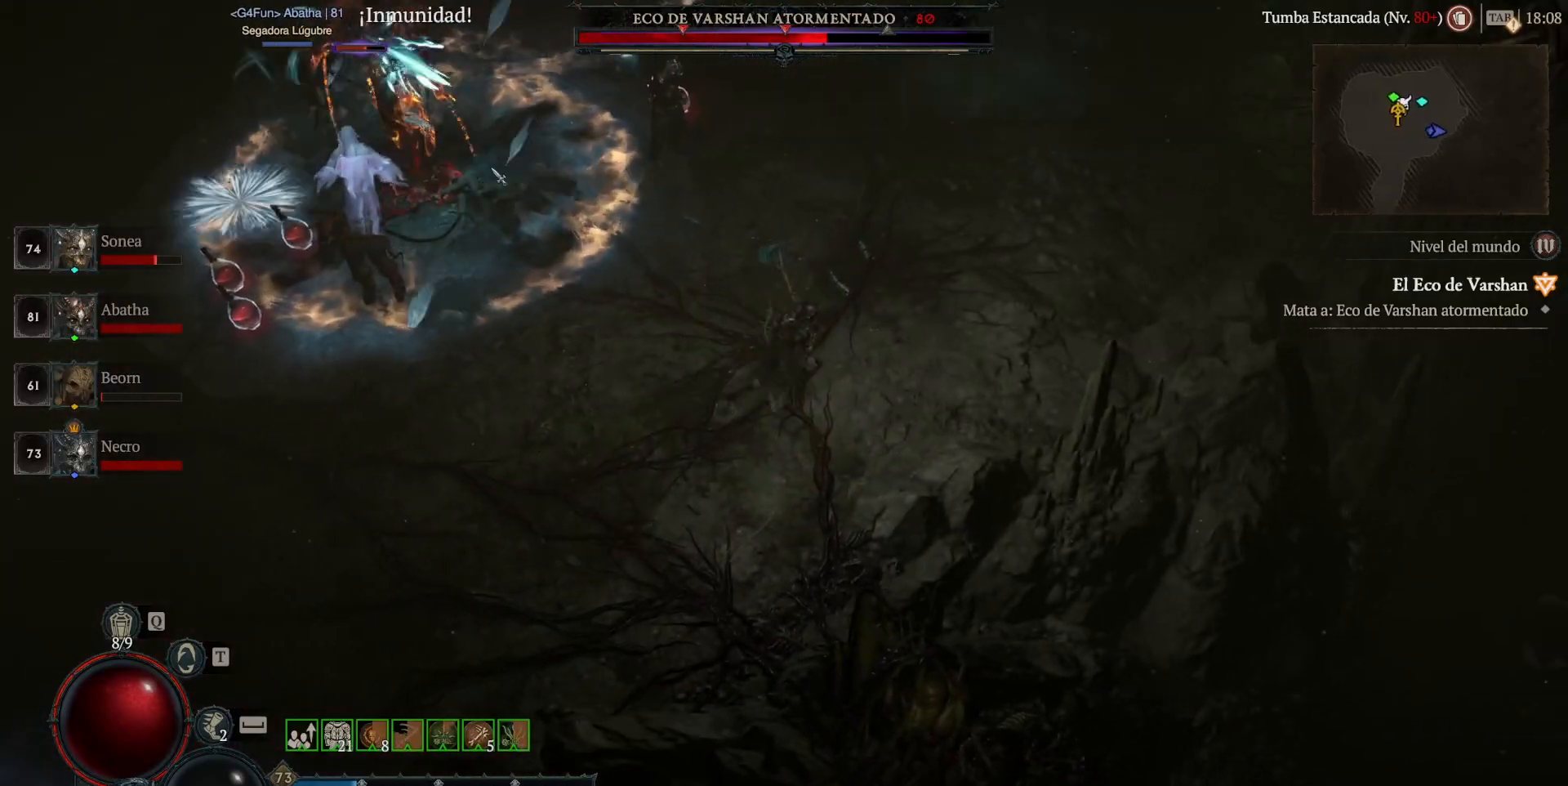
{"keys": ["shift_l"], "mouse": ["right"], "events": [[120, "mouse_right", "down"]]}
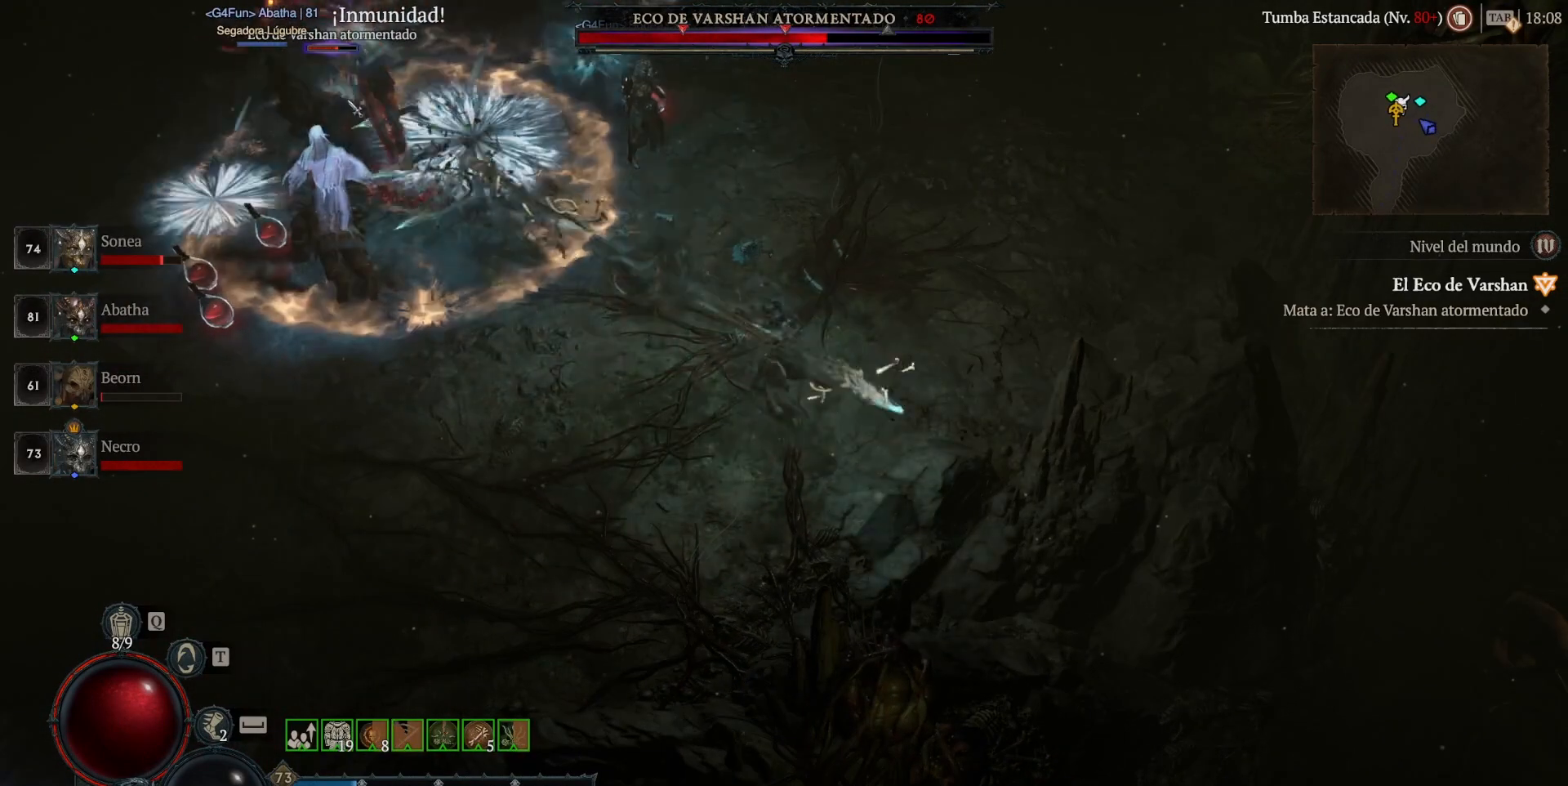
{"keys": ["shift_l"], "mouse": ["right"], "events": []}
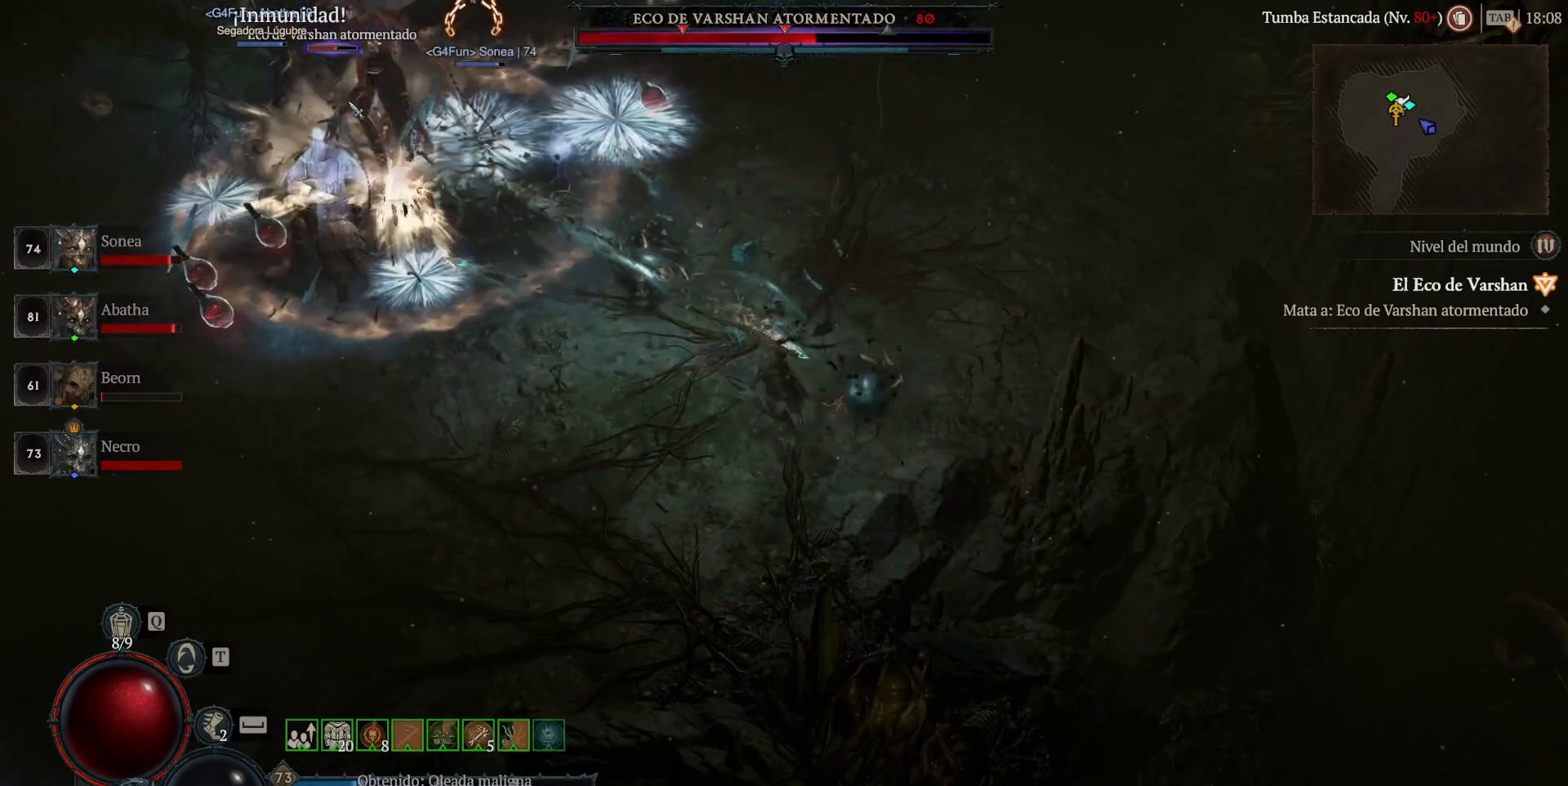
{"keys": ["shift_l"], "mouse": ["right"], "events": []}
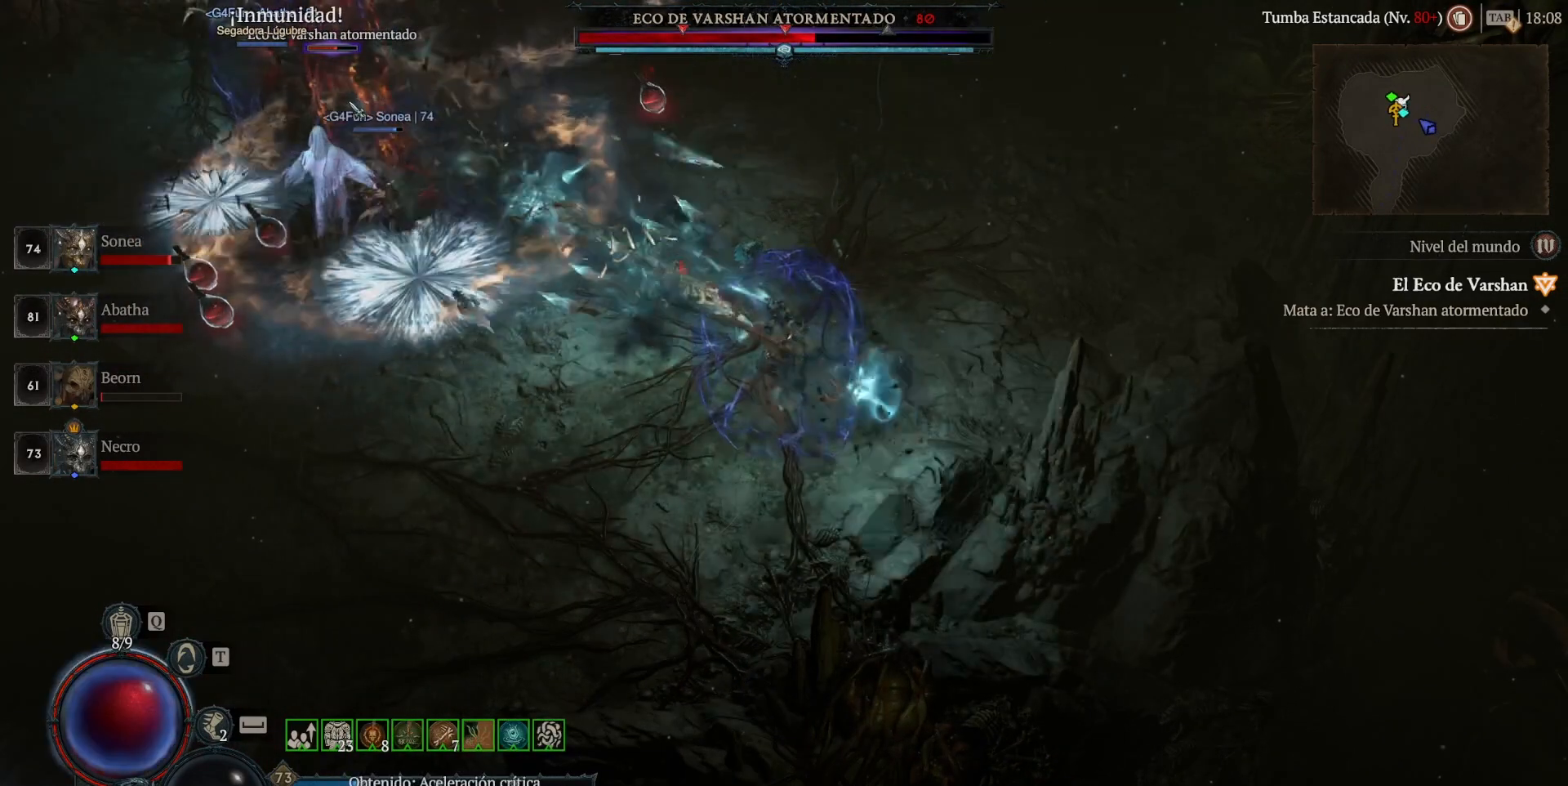
{"keys": ["shift_l"], "mouse": ["right"], "events": []}
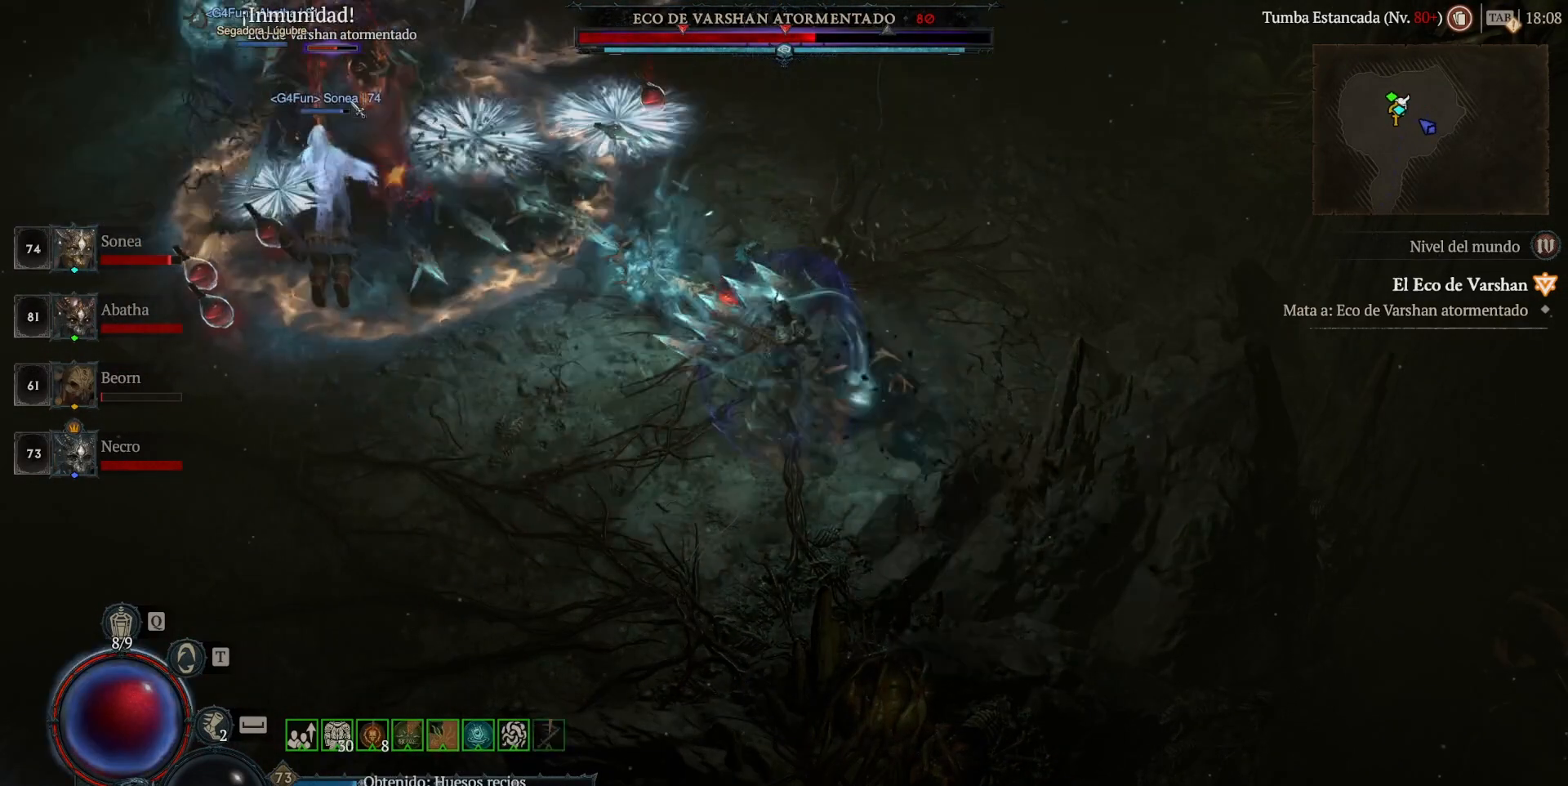
{"keys": ["shift_l"], "mouse": ["right"], "events": []}
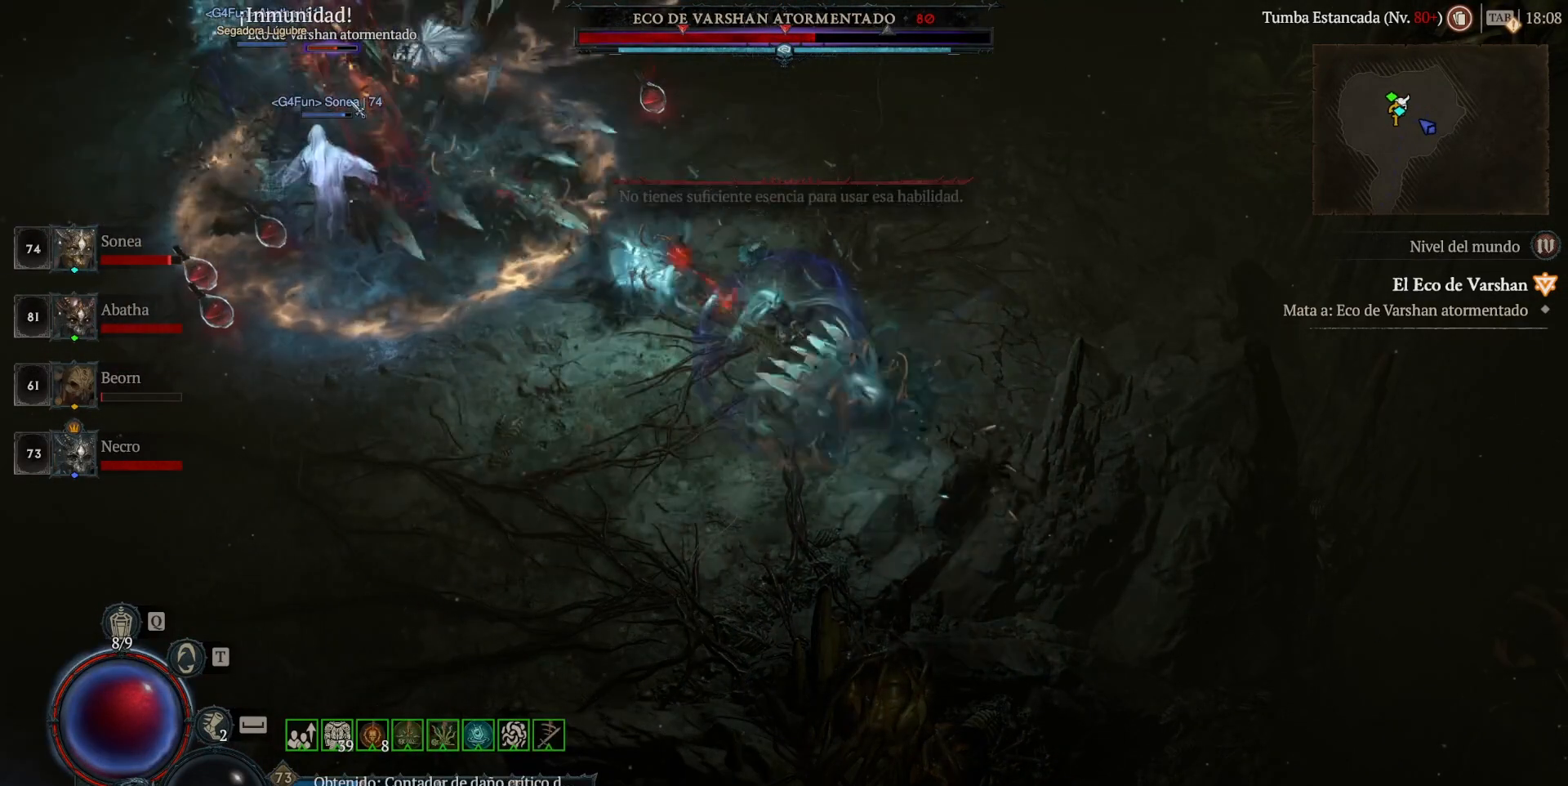
{"keys": ["shift_l"], "mouse": ["right"], "events": []}
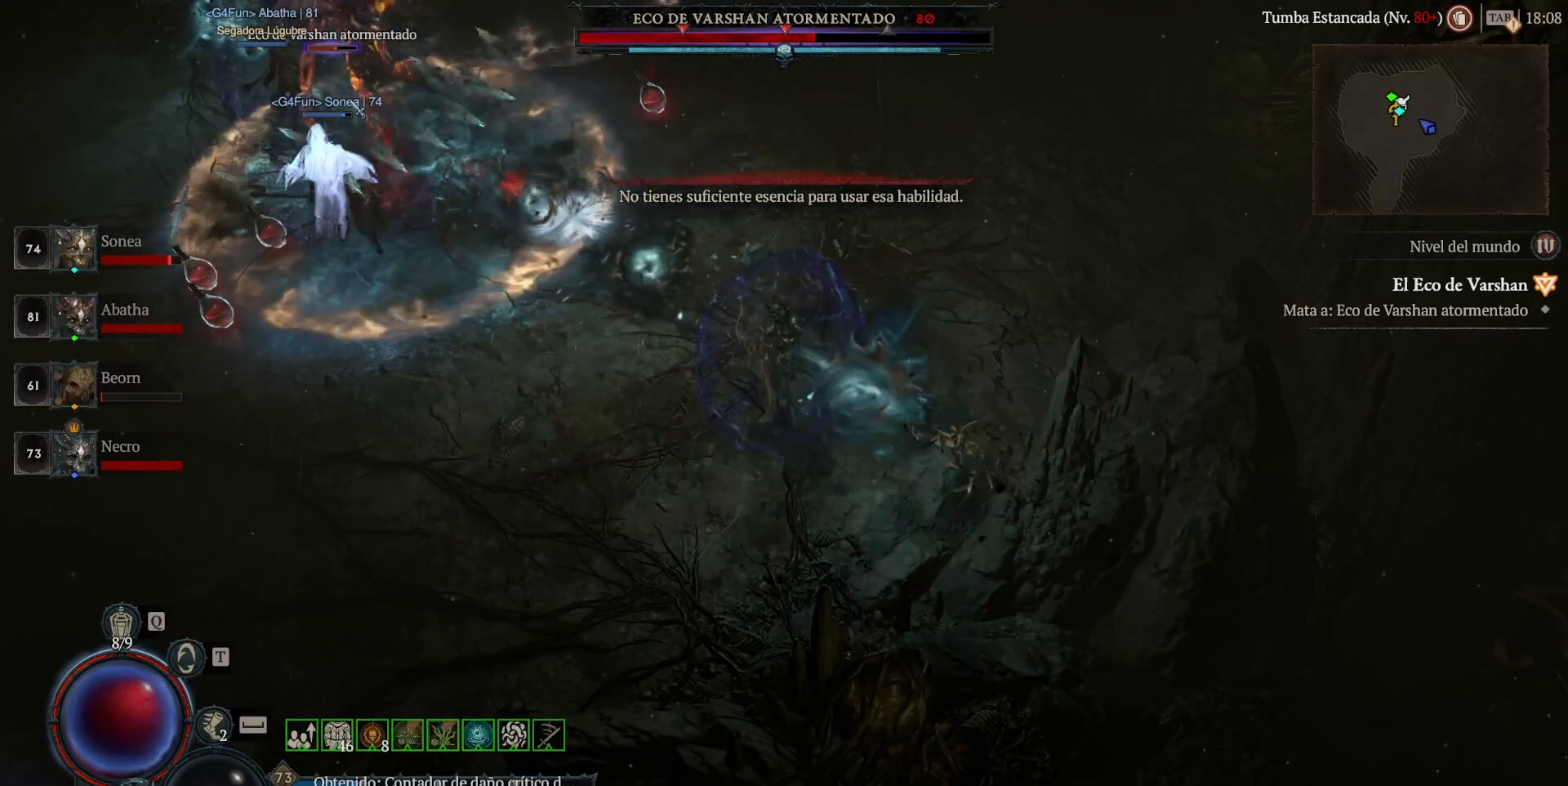
{"keys": ["shift_l"], "mouse": ["right"], "events": []}
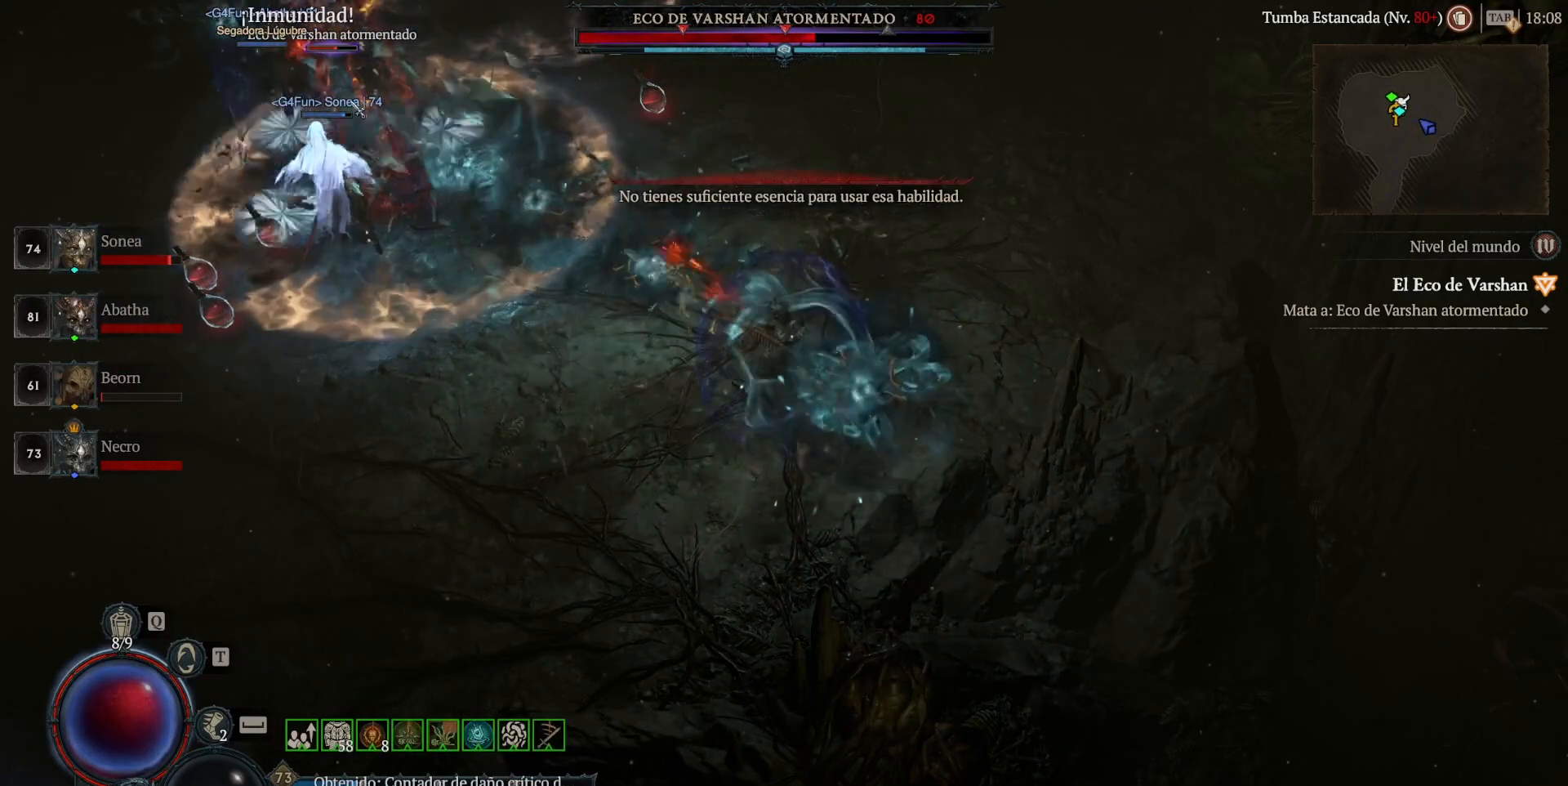
{"keys": ["shift_l"], "mouse": ["right"], "events": []}
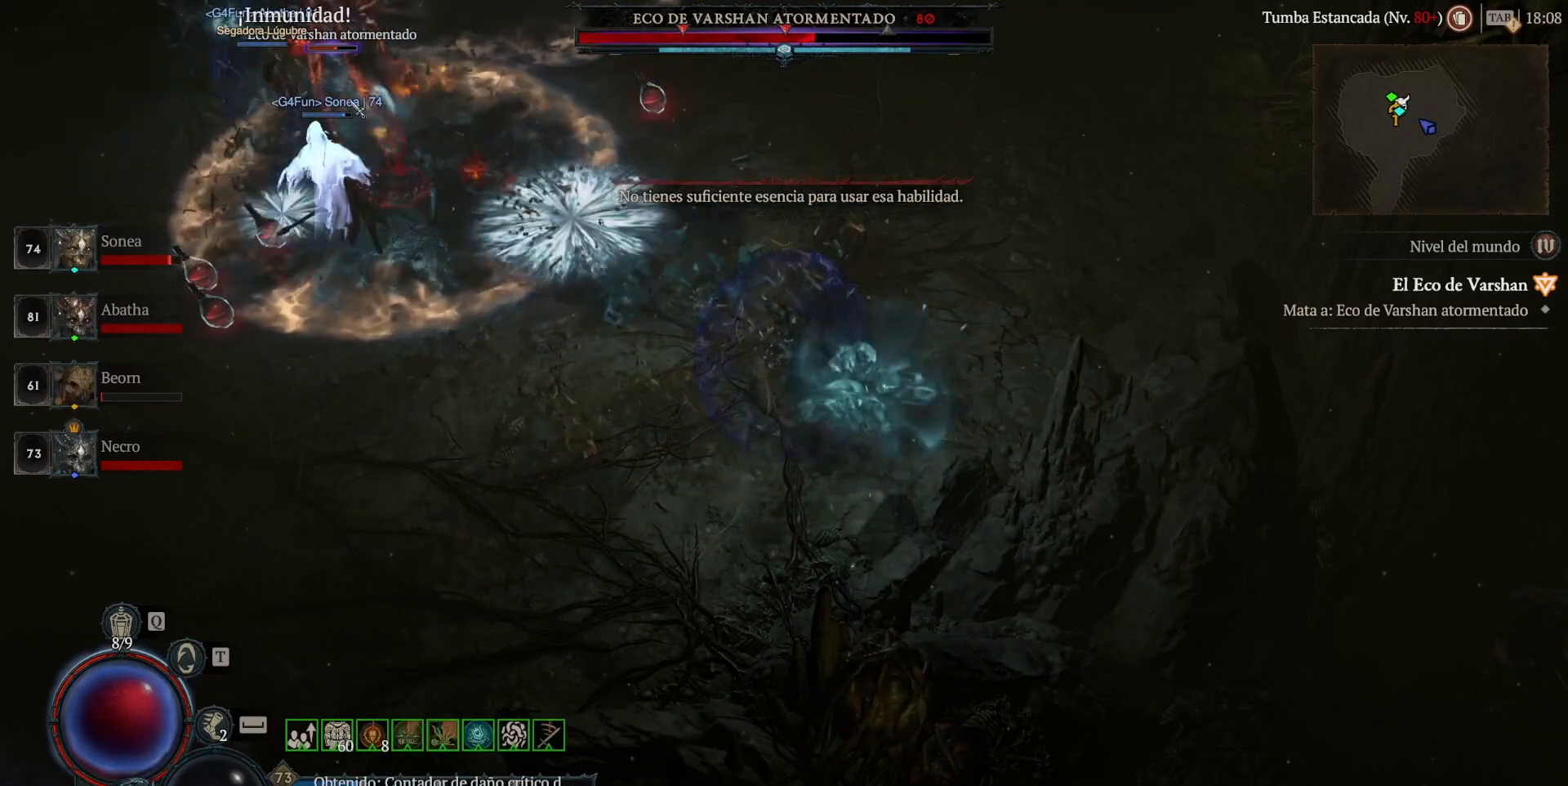
{"keys": ["shift_l", "super"], "mouse": ["left"], "events": [[480, "mouse_left", "down"], [480, "mouse_right", "up"], [480, "super", "down"]]}
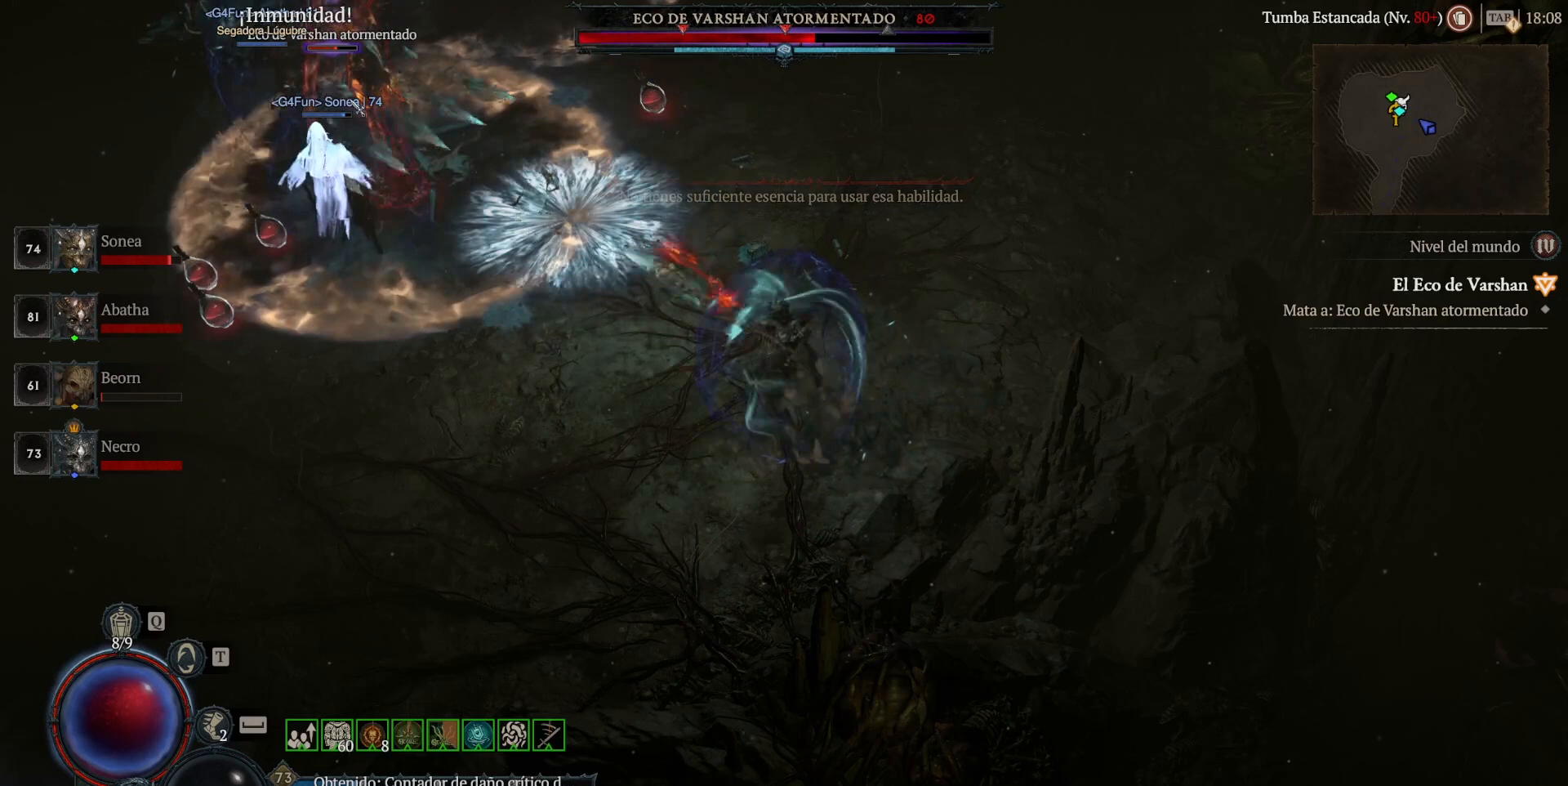
{"keys": ["shift_l", "super"], "mouse": ["left"], "events": []}
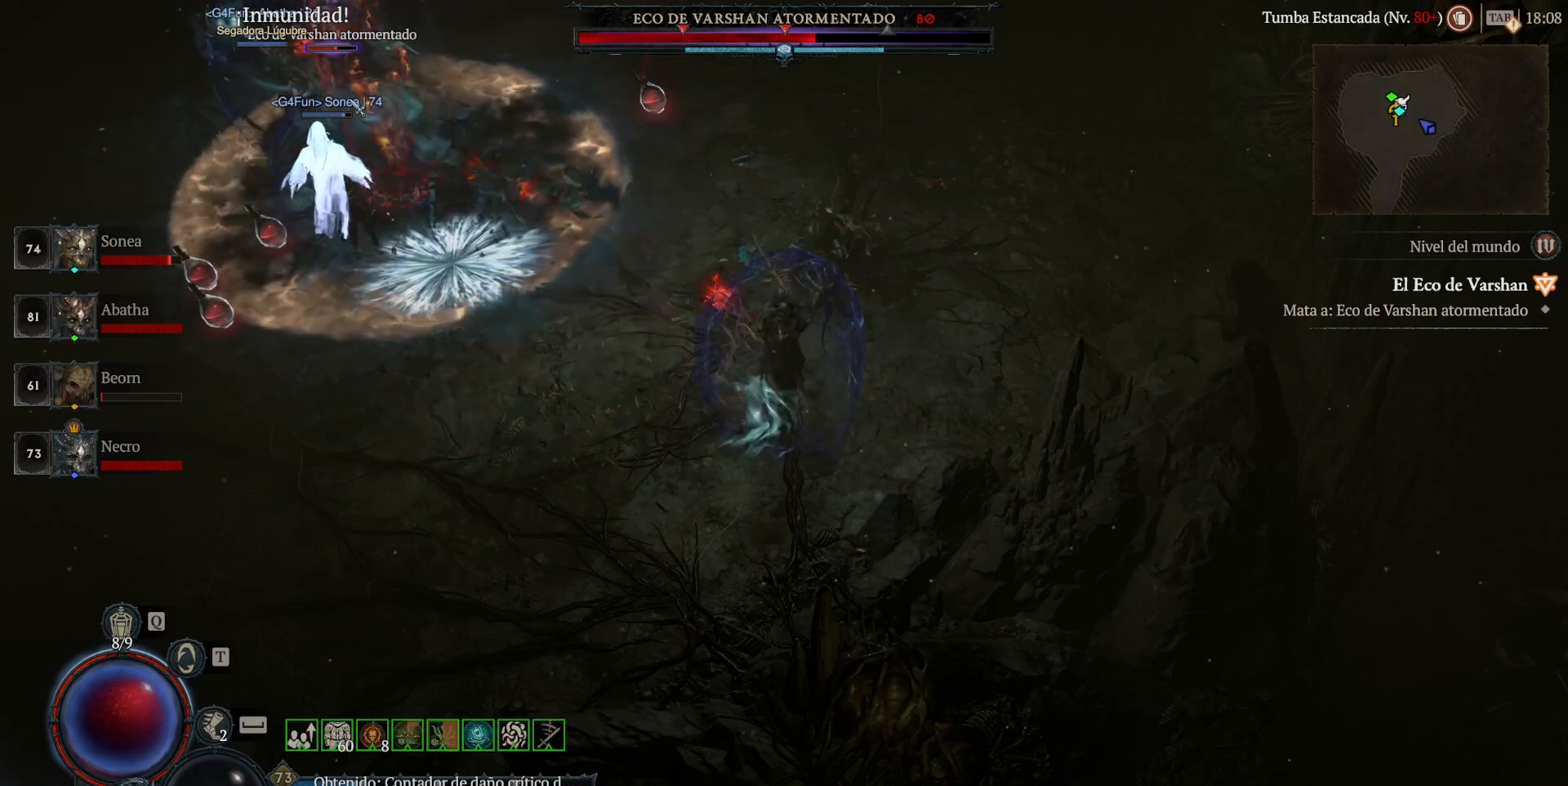
{"keys": ["shift_l", "super"], "mouse": ["left"], "events": []}
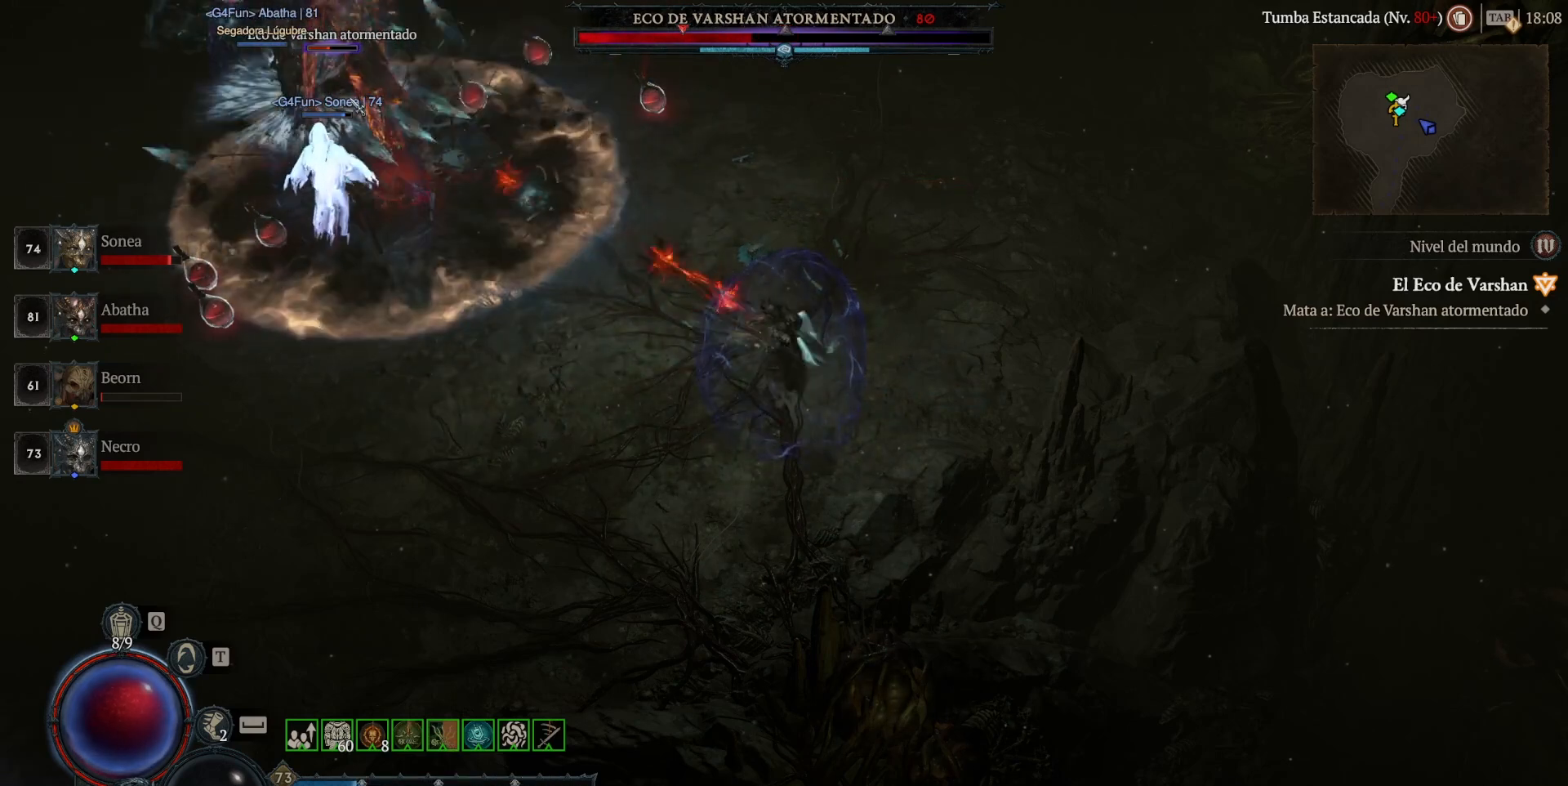
{"keys": ["shift_l"], "mouse": ["right"], "events": [[160, "mouse_left", "up"], [160, "super", "up"], [280, "mouse_right", "down"]]}
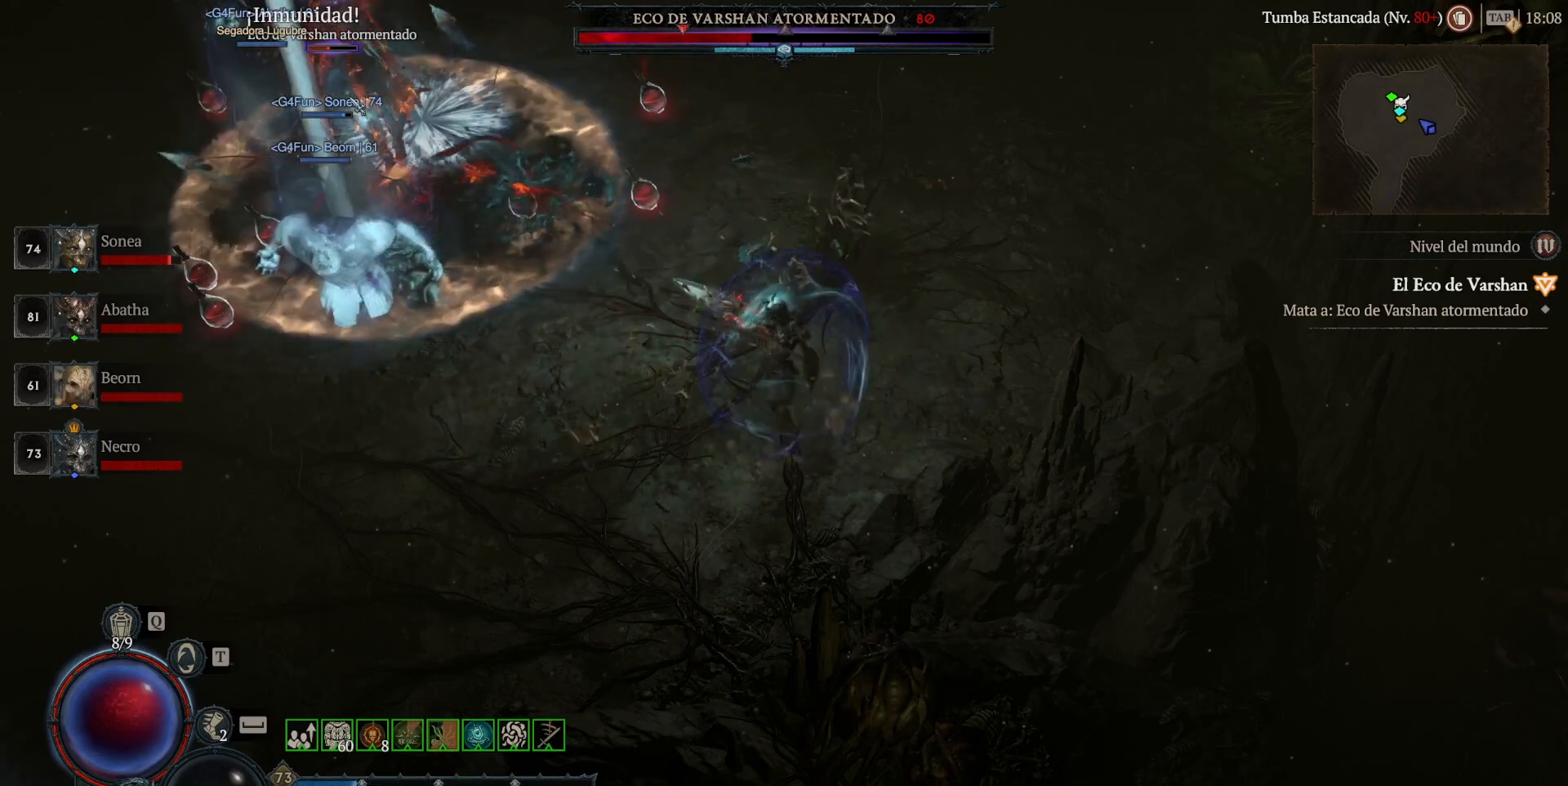
{"keys": ["shift_l"], "mouse": ["right"], "events": []}
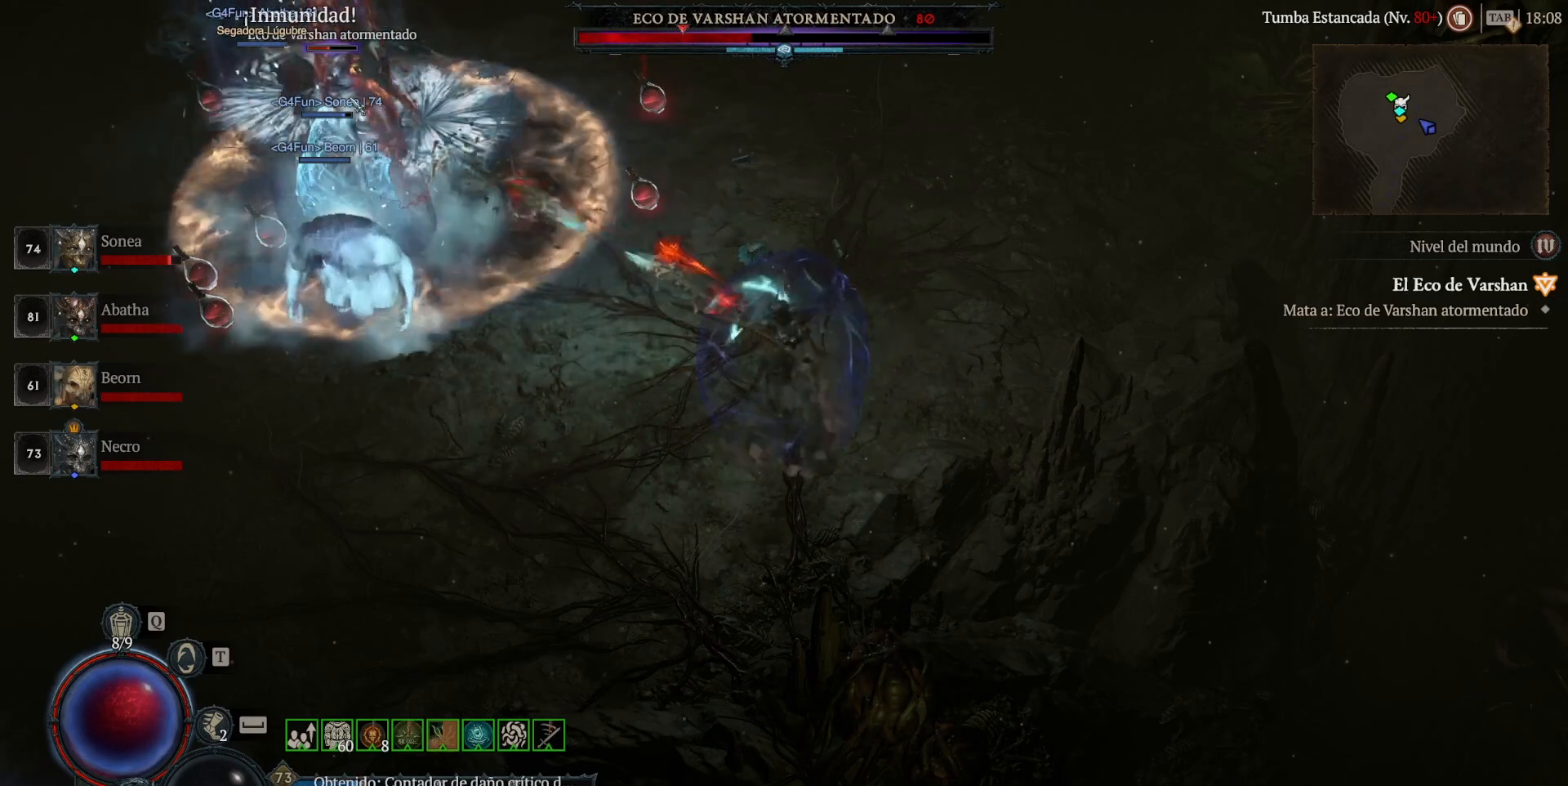
{"keys": ["shift_l"], "mouse": ["right"], "events": []}